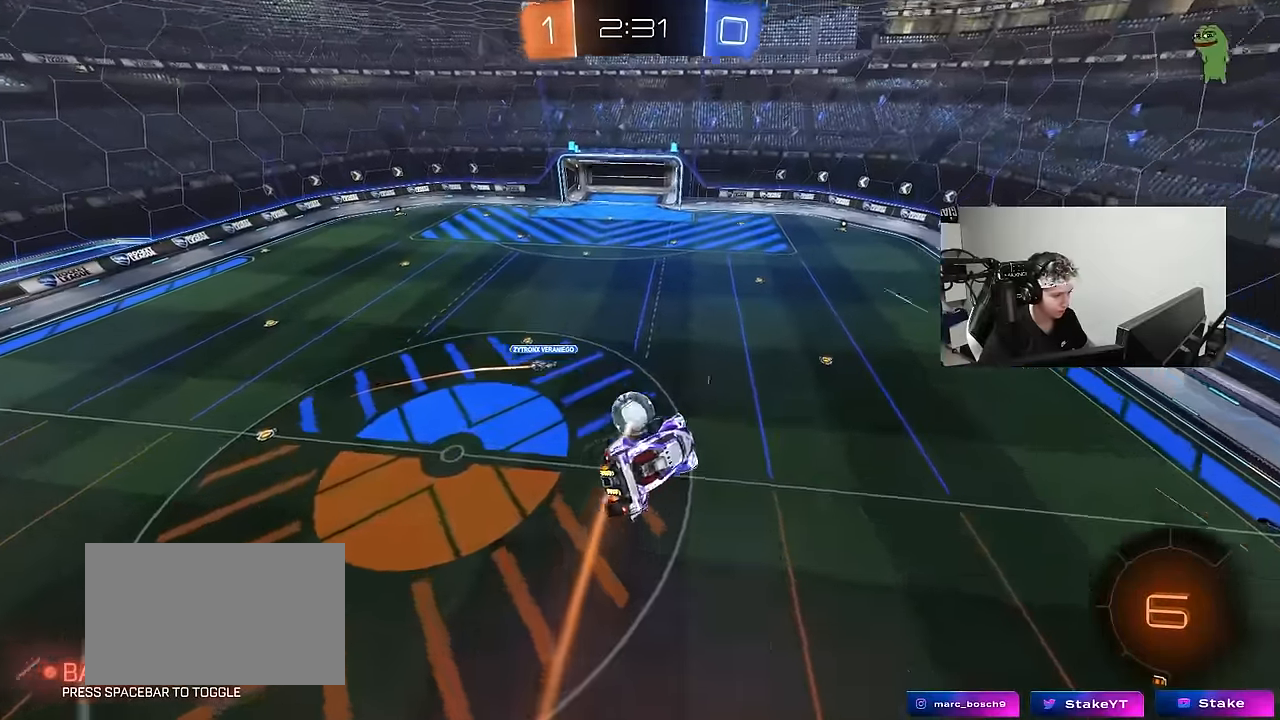
Gameplay with keyboard and mouse; each line is a JSON object with the keys and mouse buttons held at the frame after it. "events" lists presses ("down") and releases ("up") of "1", "2", "3", "4", "5", "a", "alt", "c", "caps_lock", "ctrl", "d", "e", "f", "g", "q", "r", "s", "shift", "space", "t", "tab", "v", "w", "x", "z", "mouse_left", "mouse_wheel" and "mouse_right" between this image and that frame as [ms after this image, input, new state], when the widget could be followed in between. "mouse_left", "mouse_wheel", "mouse_right" = the "left", "wheel", "right" buttons of the "mouse" list. No other keys are recorded. "wheel" means that the mouse wheel is clicked or scrolled. Mouse movement is not recorded.
{"keys": ["a"], "mouse": [], "events": [[17, "a", "up"], [17, "shift", "up"], [67, "d", "down"], [67, "w", "up"], [117, "d", "up"], [433, "a", "down"]]}
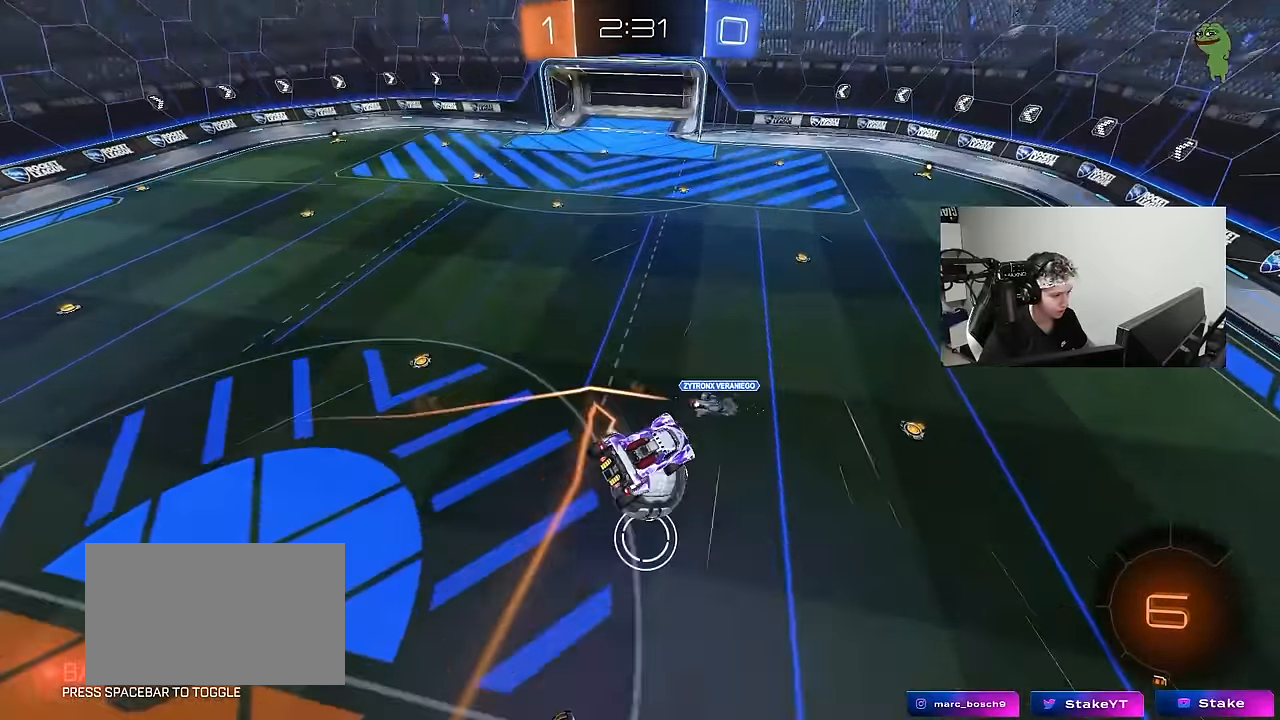
{"keys": [], "mouse": [], "events": [[33, "a", "up"], [267, "s", "down"], [300, "a", "down"], [400, "s", "up"], [450, "a", "up"]]}
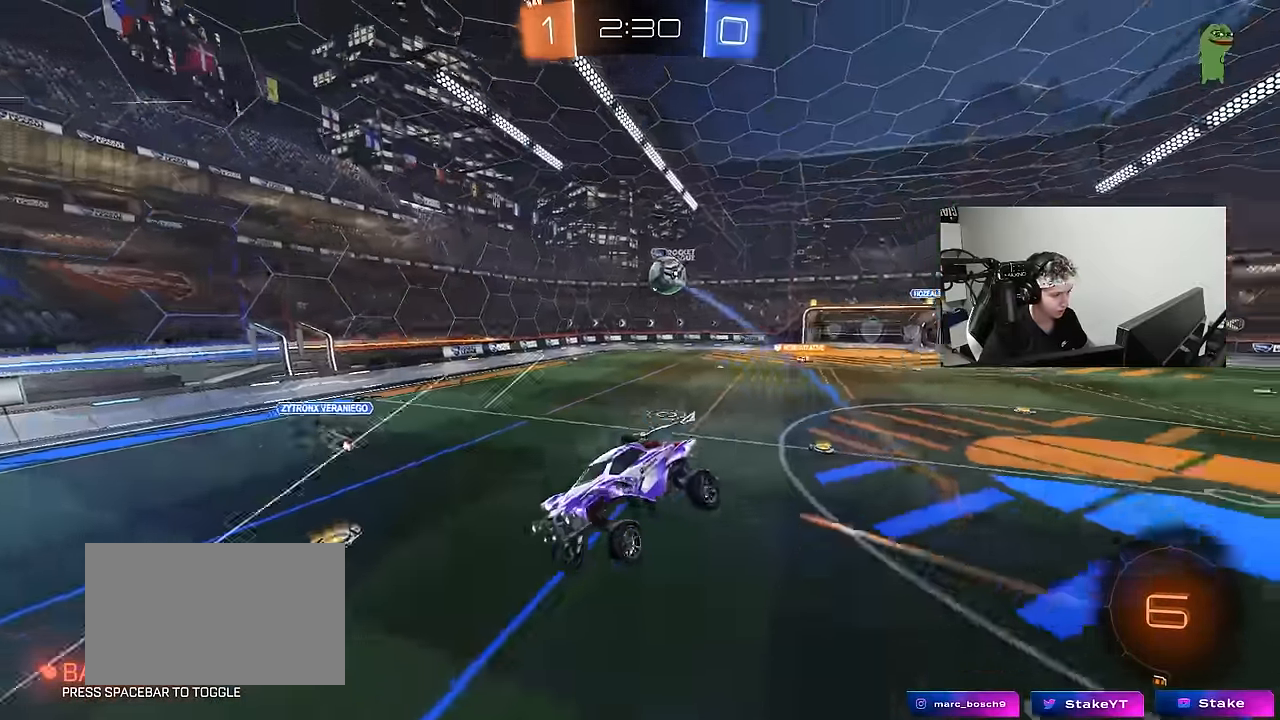
{"keys": ["space", "w"], "mouse": ["left"], "events": [[100, "w", "down"], [283, "d", "down"], [317, "mouse_left", "down"], [417, "d", "up"], [467, "space", "down"]]}
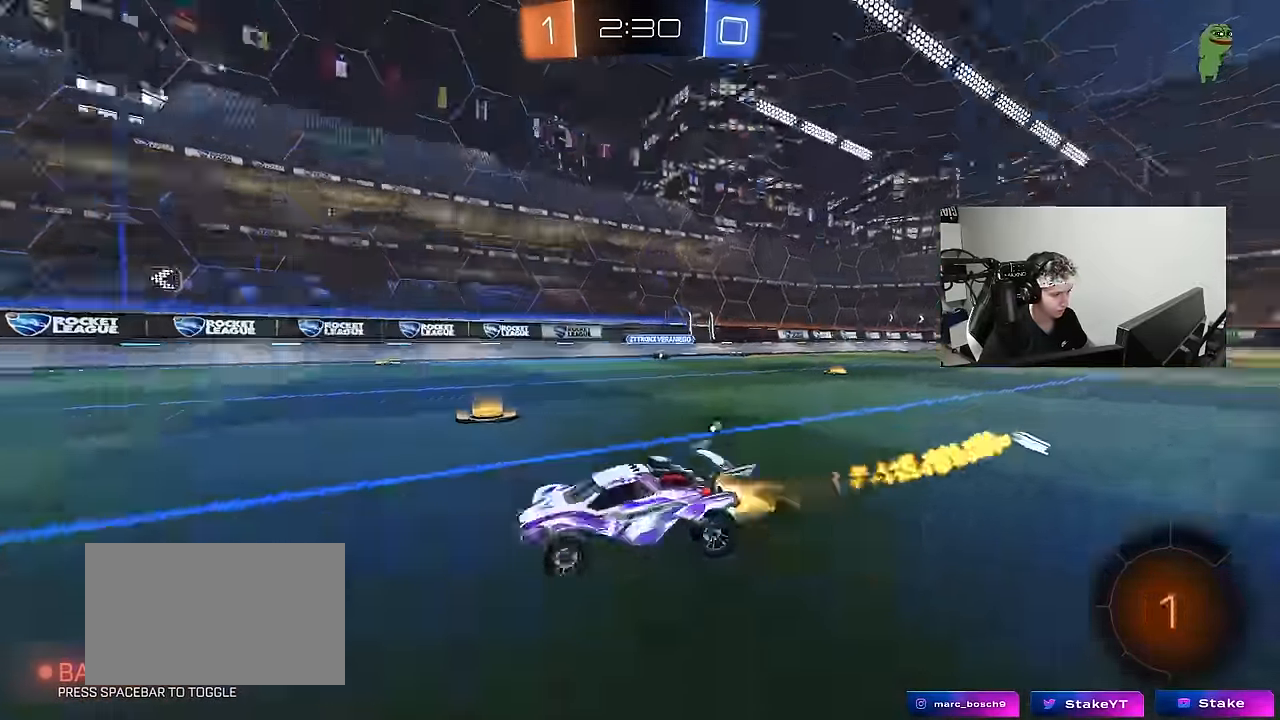
{"keys": ["d", "w"], "mouse": ["left"], "events": [[100, "d", "down"], [150, "space", "up"], [300, "d", "up"], [483, "d", "down"]]}
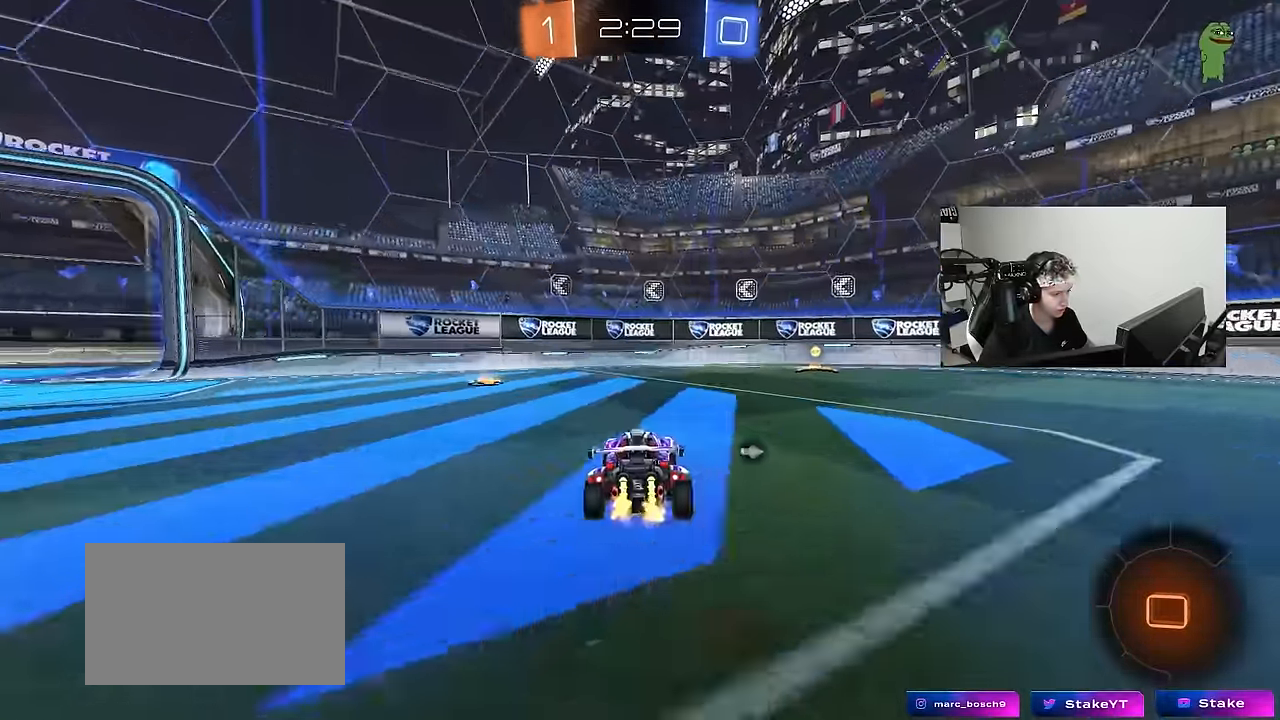
{"keys": ["d", "shift", "w"], "mouse": [], "events": [[33, "space", "down"], [117, "mouse_left", "up"], [167, "d", "up"], [267, "space", "up"], [350, "d", "down"], [450, "shift", "down"]]}
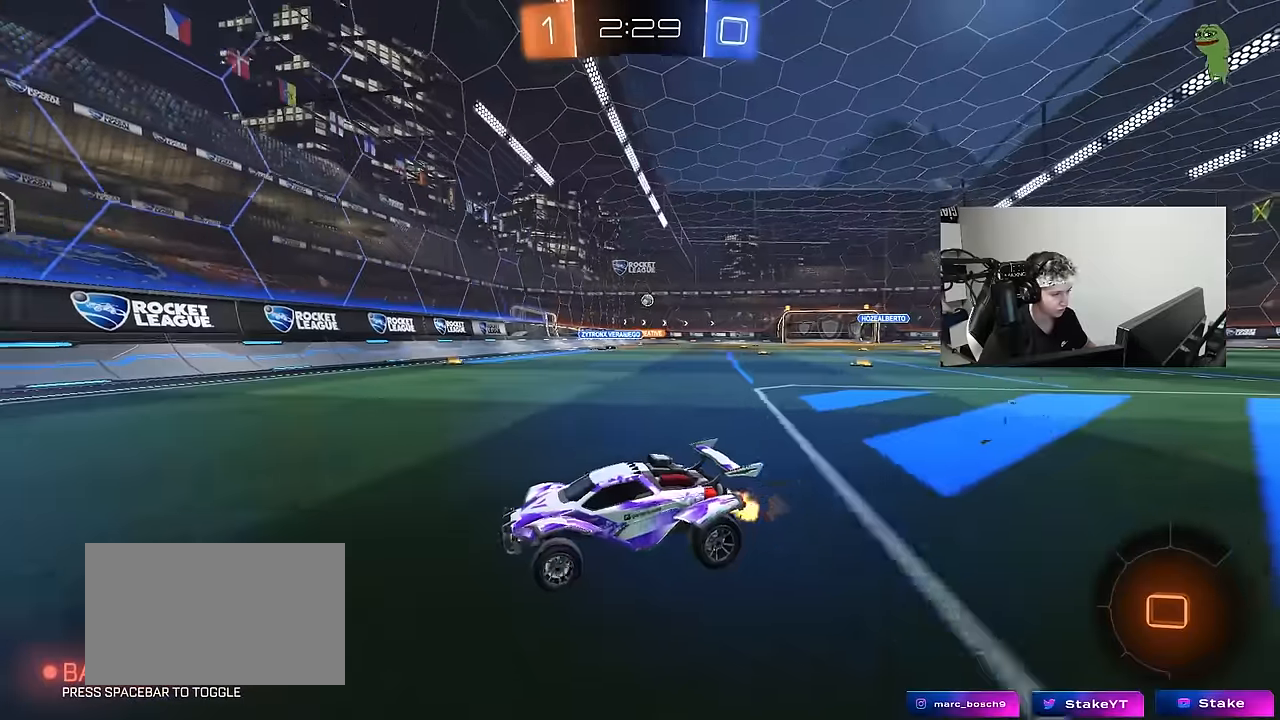
{"keys": ["d", "w"], "mouse": ["left"], "events": [[84, "d", "up"], [84, "shift", "up"], [134, "d", "down"], [467, "mouse_left", "down"]]}
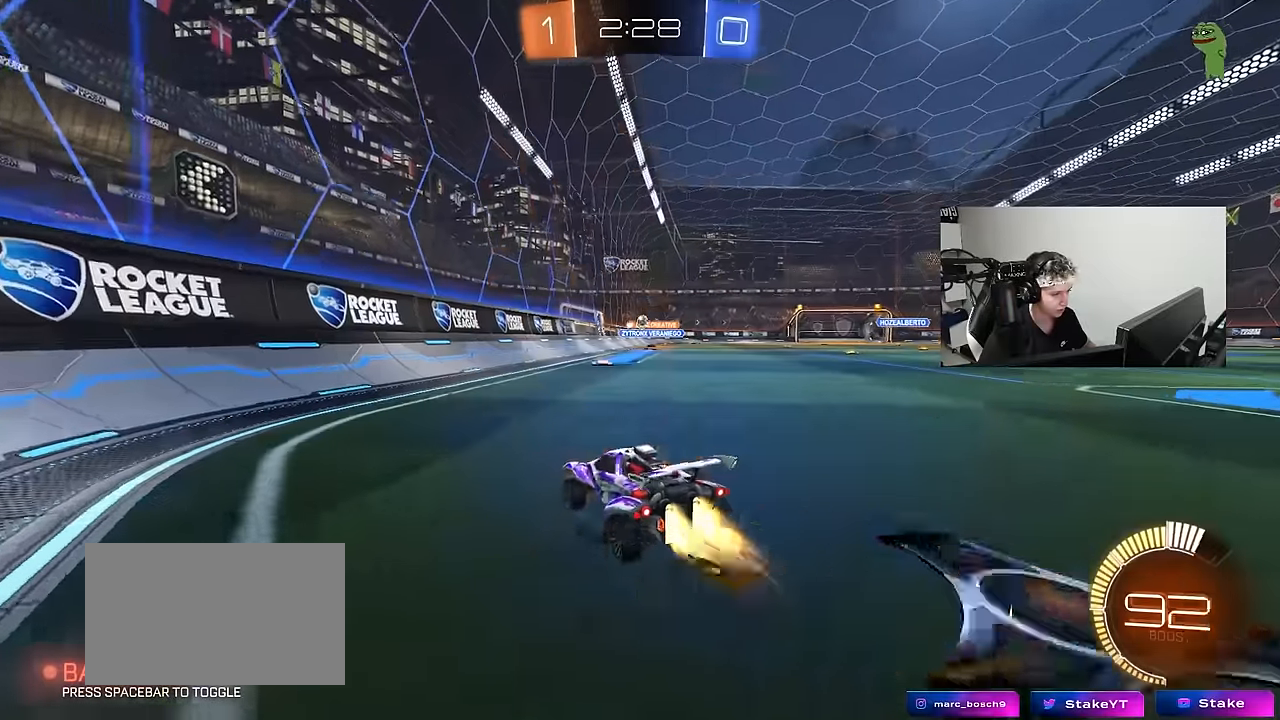
{"keys": ["w"], "mouse": ["left"], "events": [[300, "d", "up"], [334, "a", "down"], [434, "a", "up"]]}
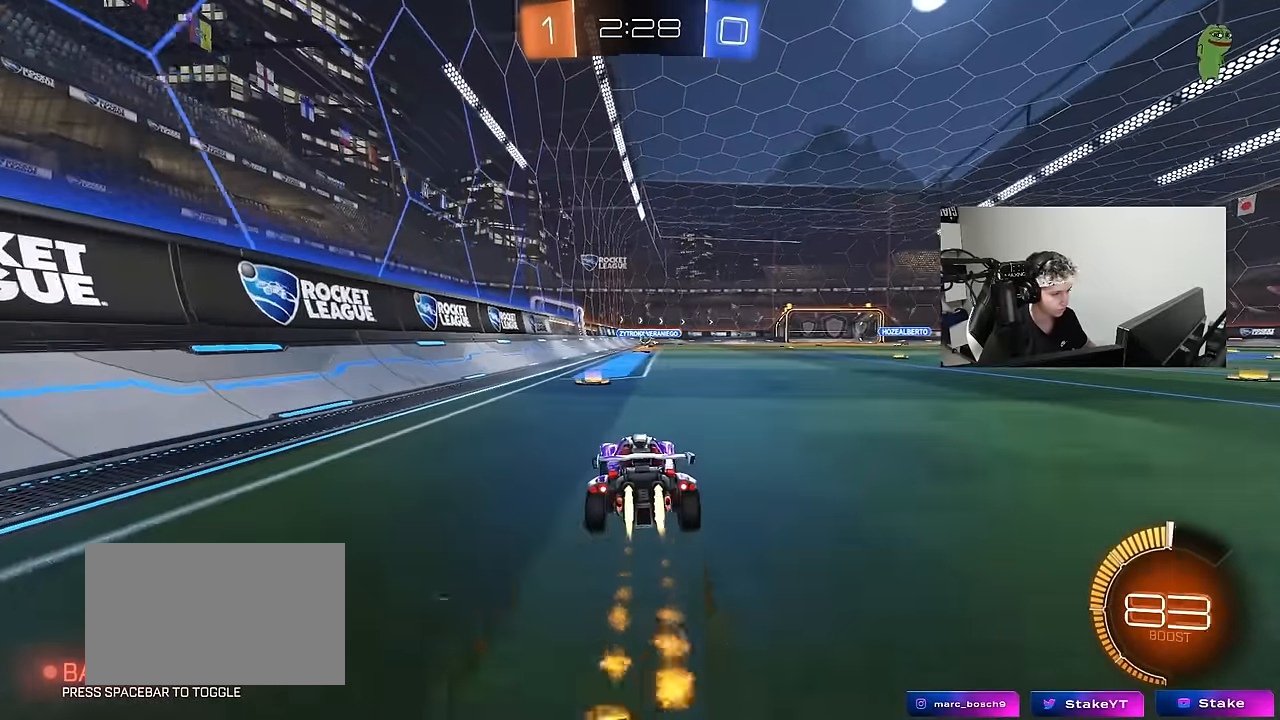
{"keys": ["w"], "mouse": ["left"], "events": [[217, "mouse_left", "up"], [267, "d", "down"], [350, "d", "up"], [500, "mouse_left", "down"]]}
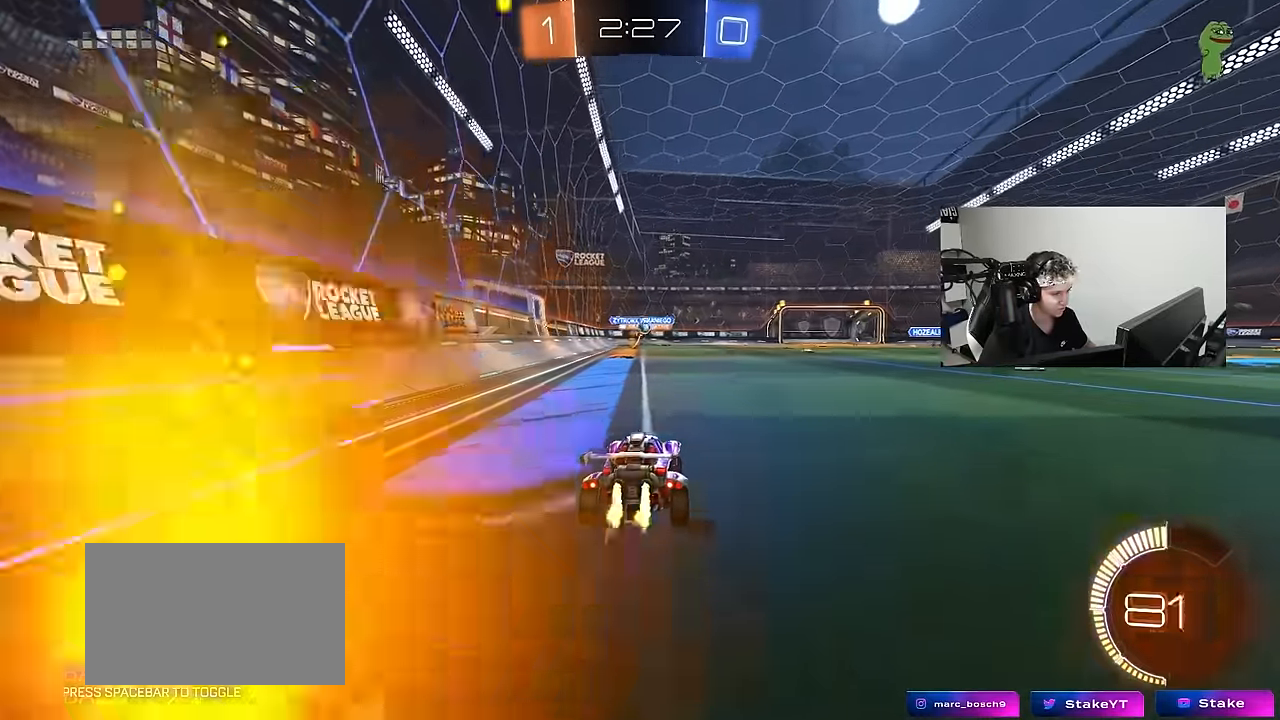
{"keys": ["a", "s"], "mouse": [], "events": [[84, "d", "down"], [134, "d", "up"], [184, "mouse_left", "up"], [417, "w", "up"], [467, "a", "down"], [467, "s", "down"]]}
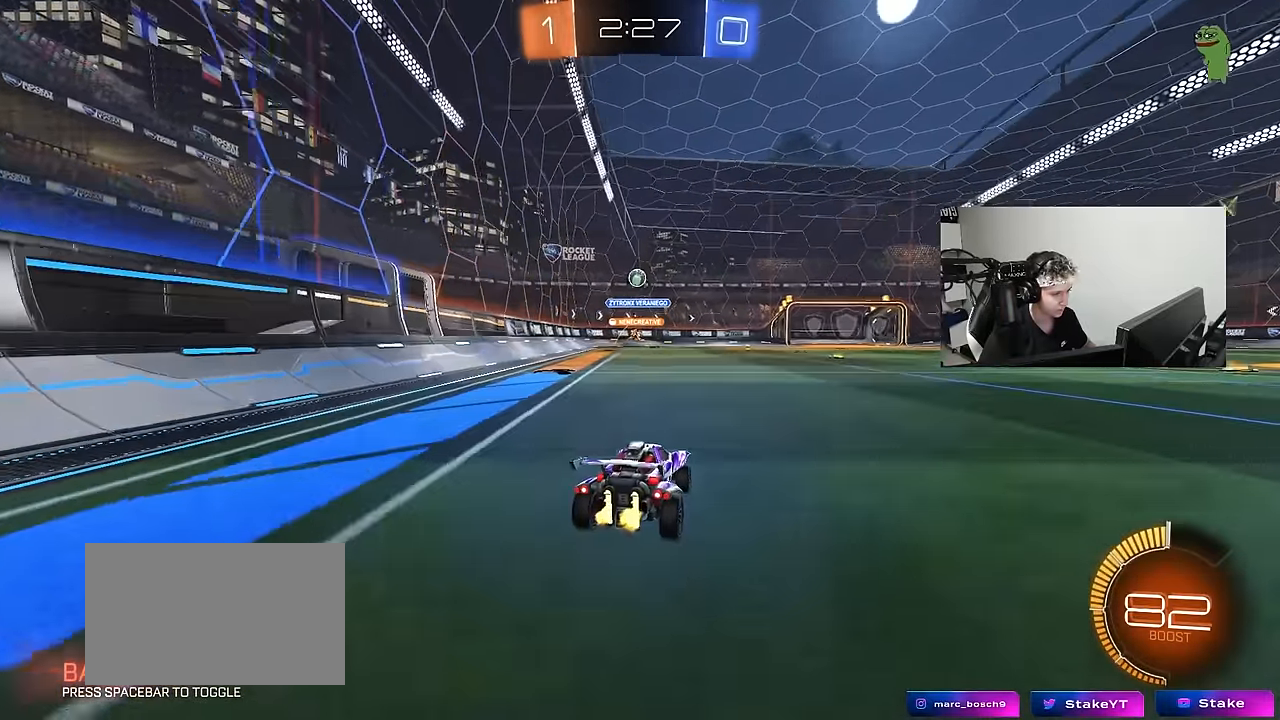
{"keys": ["a", "s"], "mouse": ["right"], "events": [[67, "a", "up"], [67, "d", "down"], [100, "d", "up"], [300, "mouse_right", "down"], [334, "d", "down"], [434, "a", "down"], [484, "d", "up"]]}
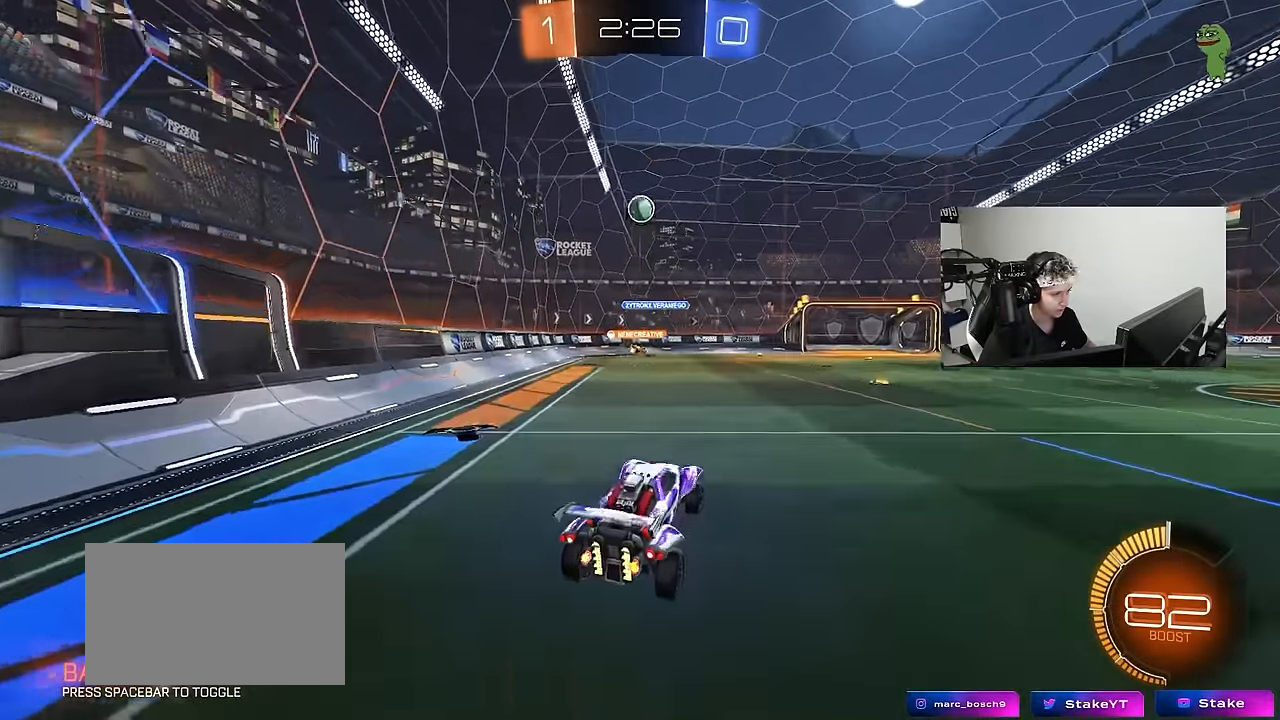
{"keys": [], "mouse": ["left"], "events": [[34, "a", "up"], [34, "s", "up"], [134, "a", "down"], [134, "d", "down"], [134, "mouse_left", "down"], [134, "s", "down"], [217, "shift", "down"], [317, "mouse_right", "up"], [350, "a", "up"], [350, "s", "up"], [350, "shift", "up"], [450, "d", "up"]]}
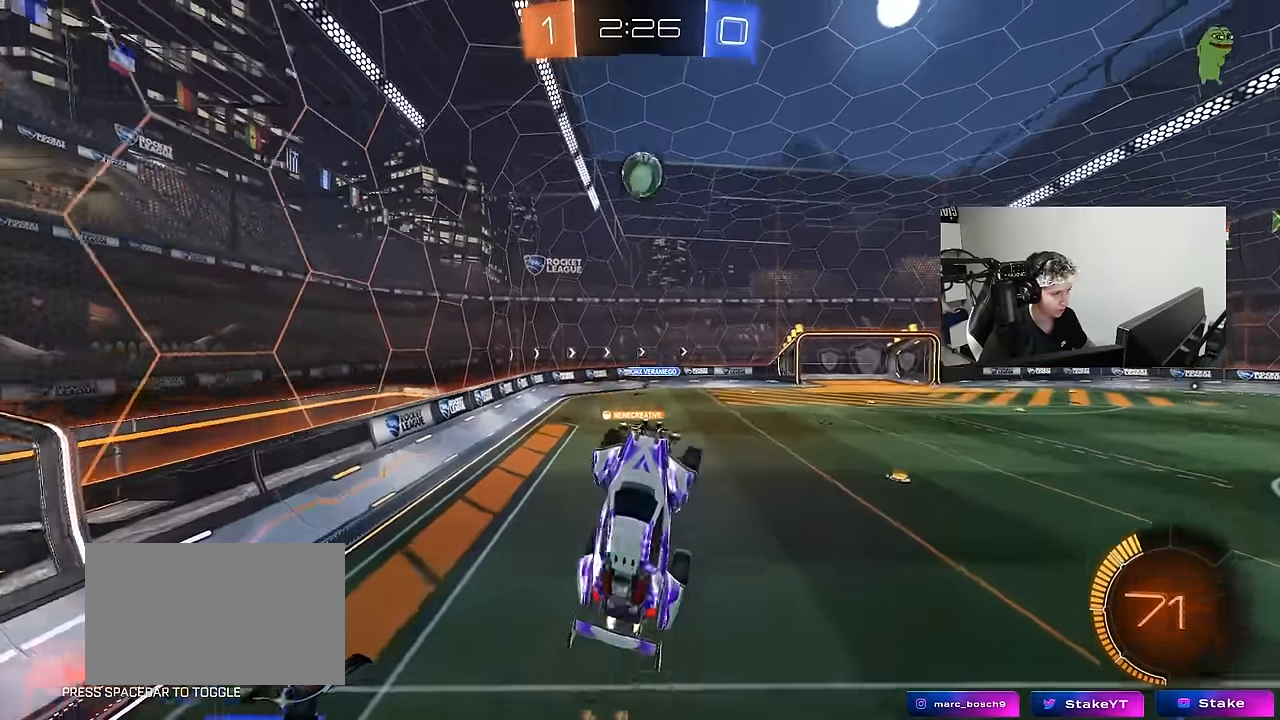
{"keys": ["d"], "mouse": ["left"], "events": [[50, "a", "down"], [50, "w", "down"], [84, "a", "up"], [84, "d", "down"], [184, "a", "down"], [184, "d", "up"], [367, "w", "up"], [467, "a", "up"], [467, "d", "down"]]}
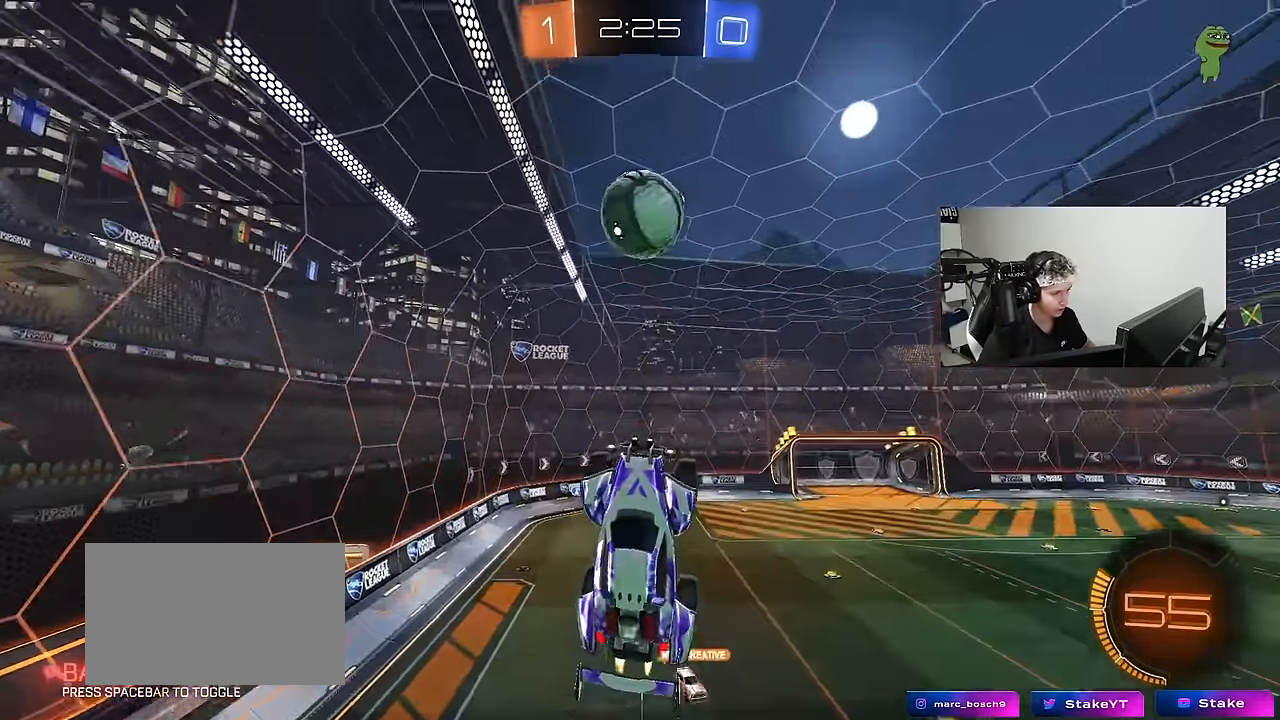
{"keys": [], "mouse": [], "events": [[150, "d", "up"], [300, "mouse_left", "up"]]}
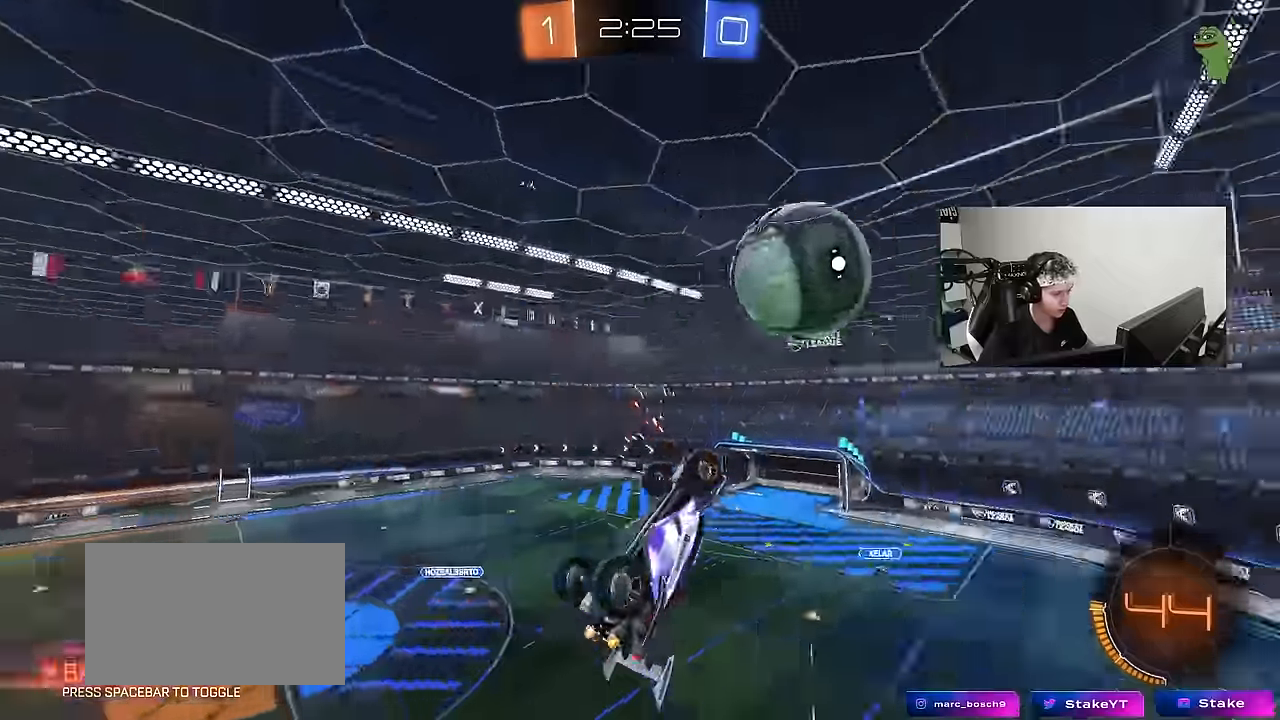
{"keys": ["a", "shift", "w"], "mouse": [], "events": [[67, "shift", "down"], [267, "a", "down"], [267, "w", "down"]]}
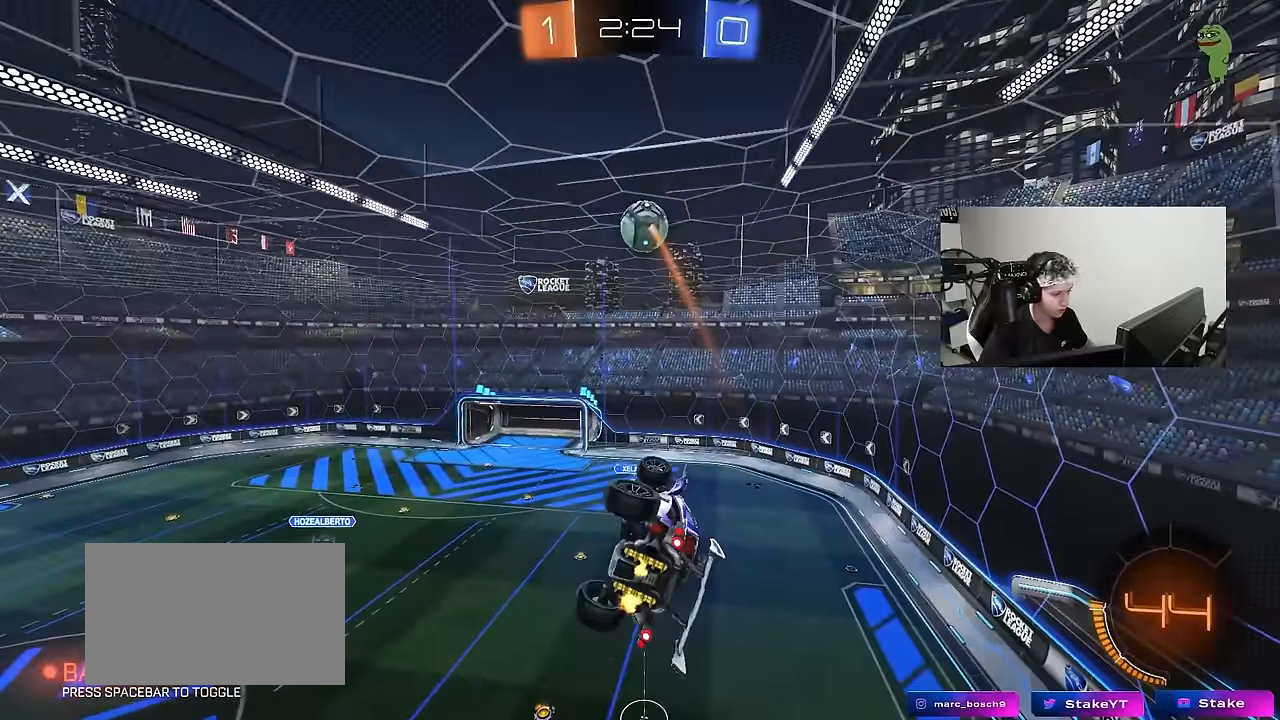
{"keys": ["a", "shift"], "mouse": ["left"], "events": [[50, "shift", "up"], [233, "shift", "down"], [233, "w", "up"], [333, "mouse_left", "down"]]}
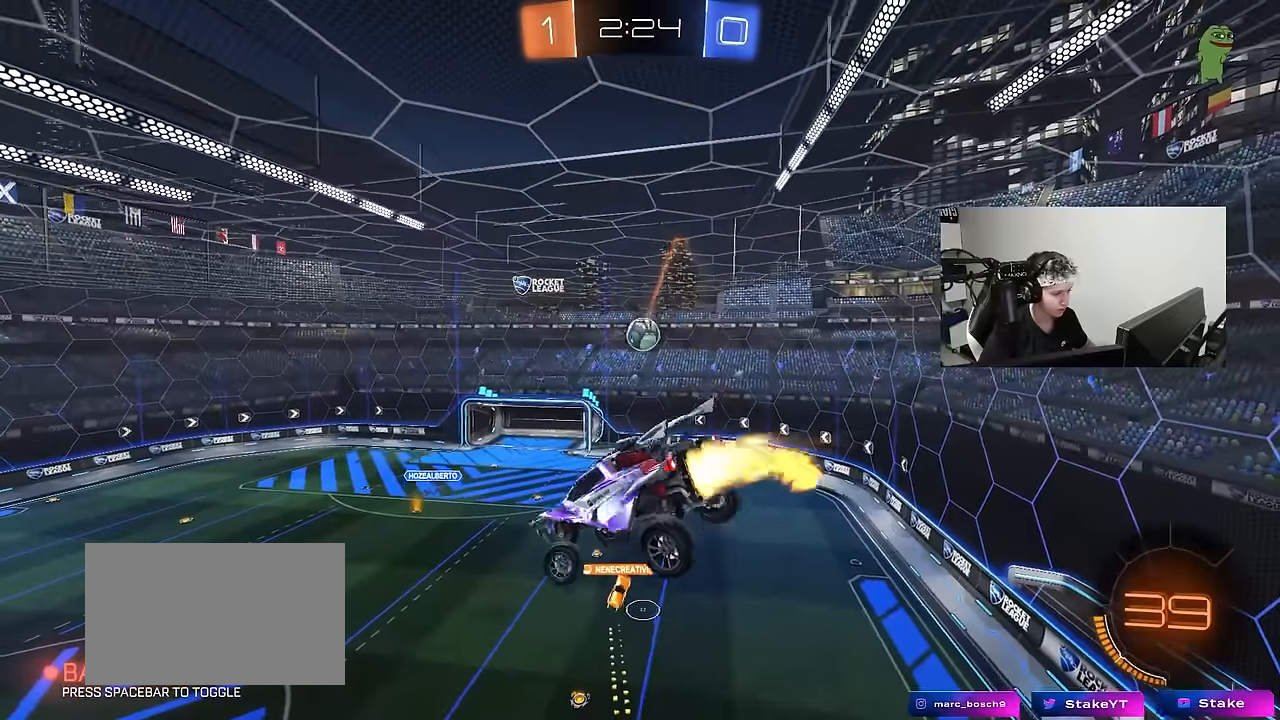
{"keys": ["a", "shift"], "mouse": [], "events": [[100, "mouse_left", "up"], [200, "w", "down"], [300, "w", "up"]]}
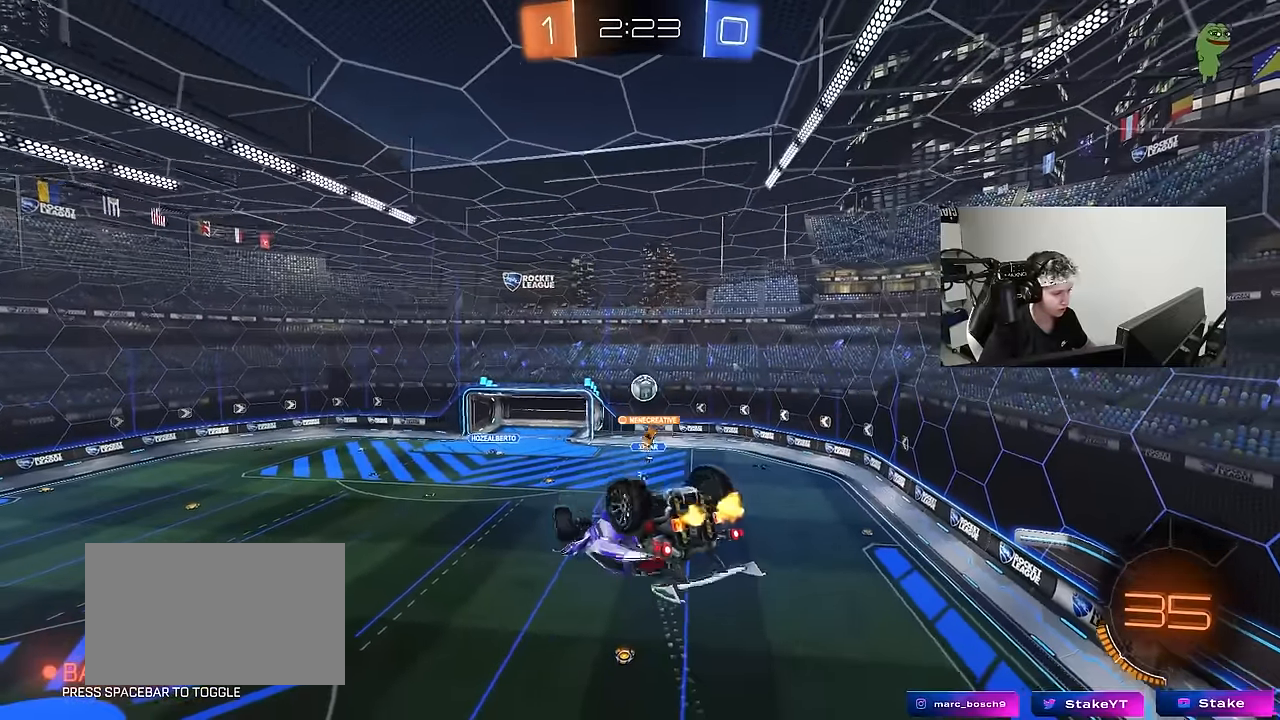
{"keys": ["a", "shift"], "mouse": [], "events": []}
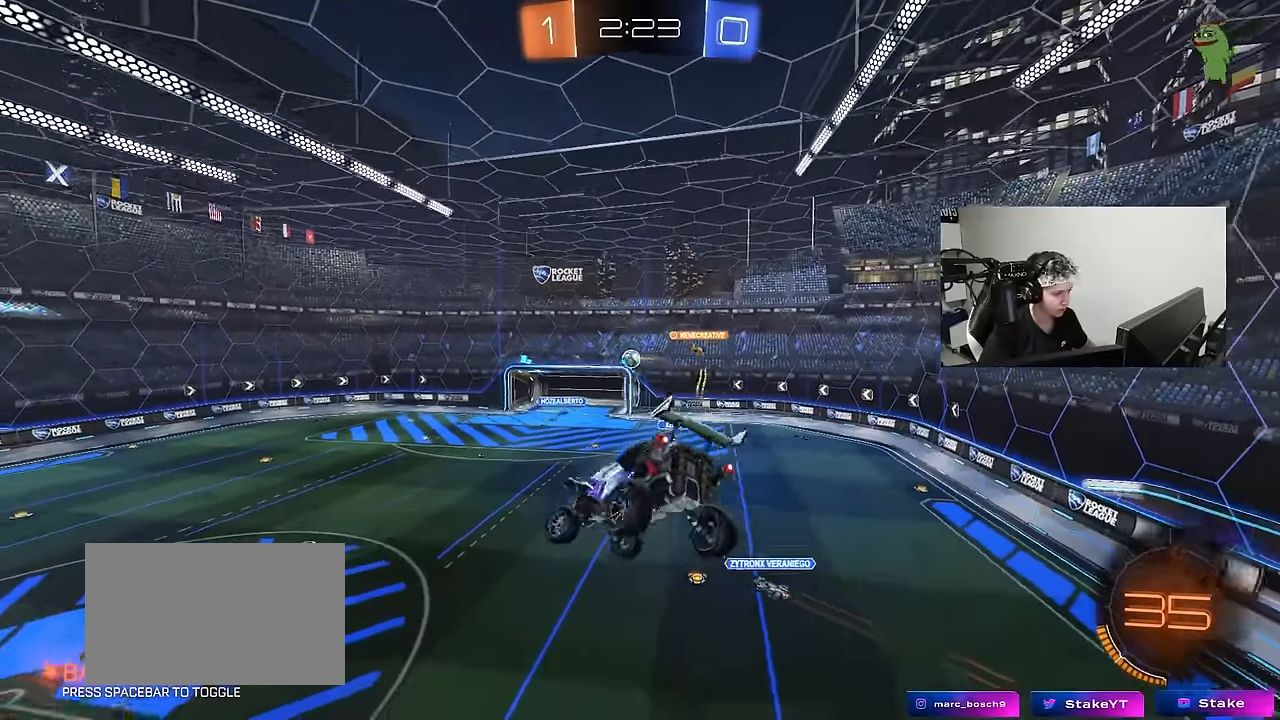
{"keys": [], "mouse": [], "events": [[83, "shift", "up"], [283, "a", "up"], [283, "s", "down"], [333, "d", "down"], [367, "shift", "down"], [467, "d", "up"], [467, "s", "up"], [467, "shift", "up"]]}
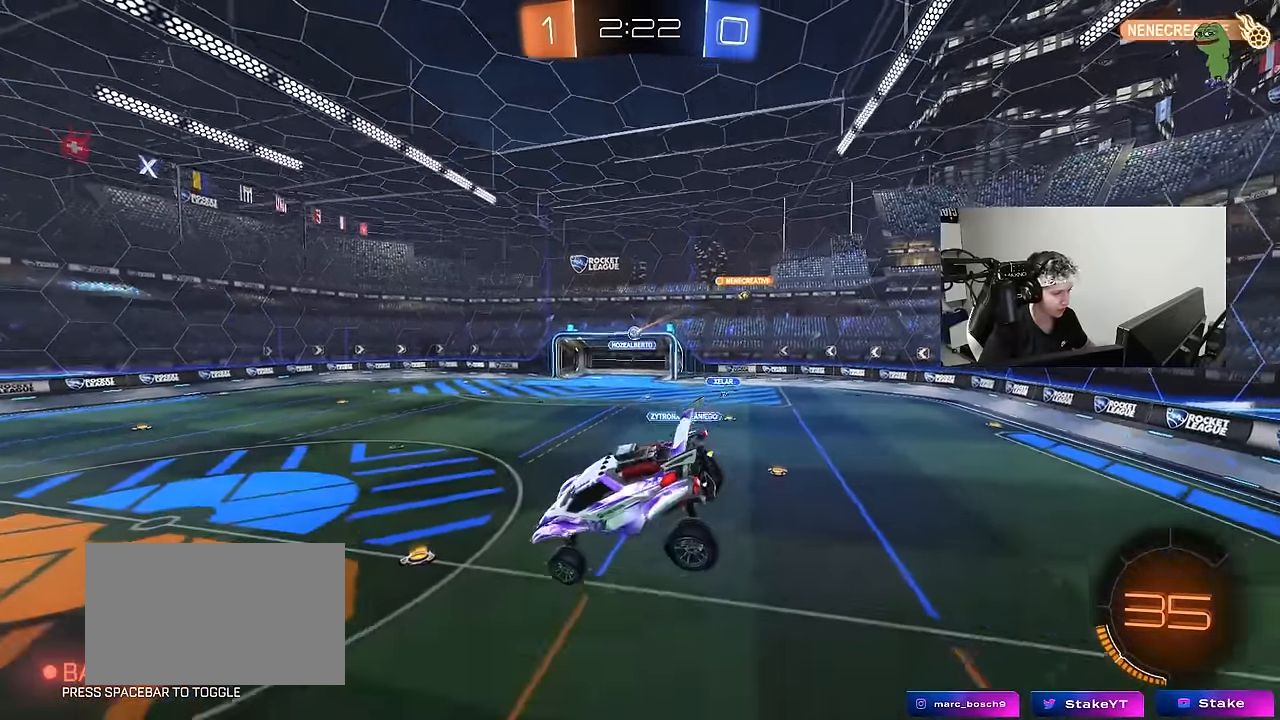
{"keys": ["d", "w"], "mouse": [], "events": [[67, "d", "down"], [100, "shift", "down"], [150, "shift", "up"], [200, "d", "up"], [200, "w", "down"], [383, "d", "down"]]}
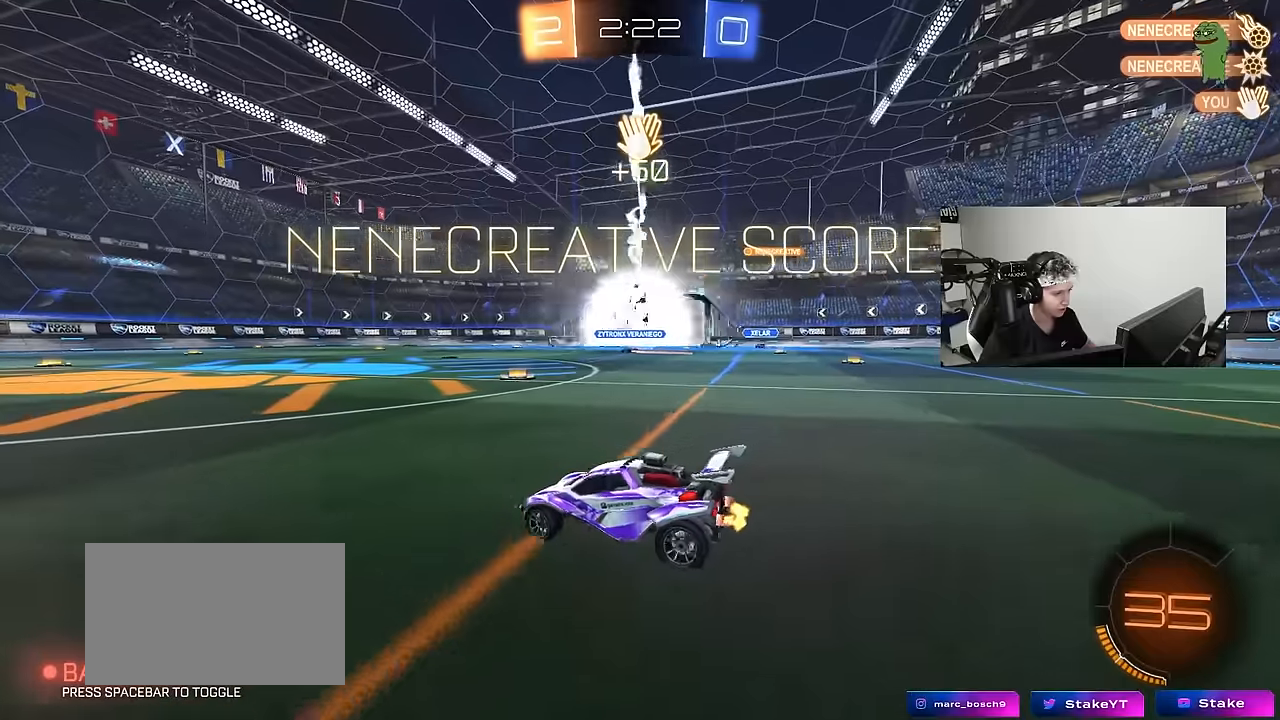
{"keys": ["w"], "mouse": ["left"], "events": [[67, "d", "up"], [167, "mouse_left", "down"], [217, "d", "down"], [317, "d", "up"], [350, "a", "down"], [450, "a", "up"]]}
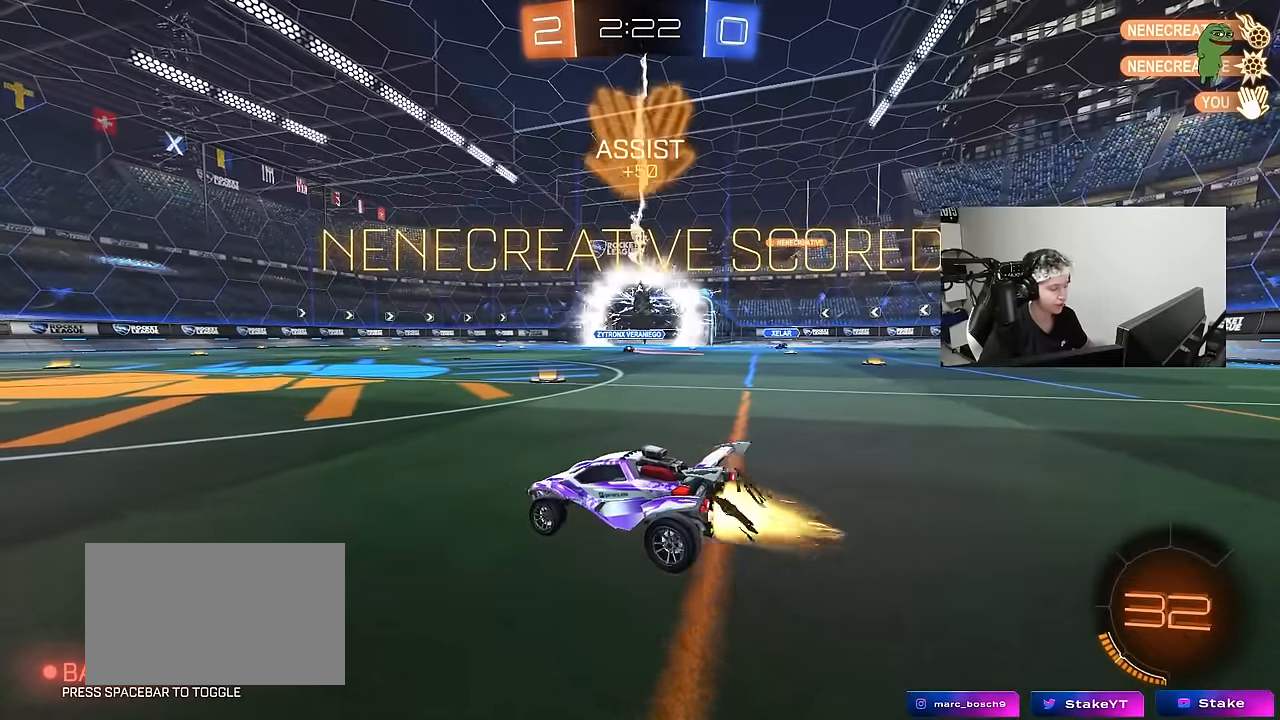
{"keys": ["a", "s", "shift"], "mouse": ["left", "right"], "events": [[50, "d", "down"], [183, "d", "up"], [183, "mouse_right", "down"], [233, "a", "down"], [233, "mouse_right", "up"], [233, "shift", "down"], [317, "mouse_right", "down"], [417, "s", "down"], [417, "w", "up"]]}
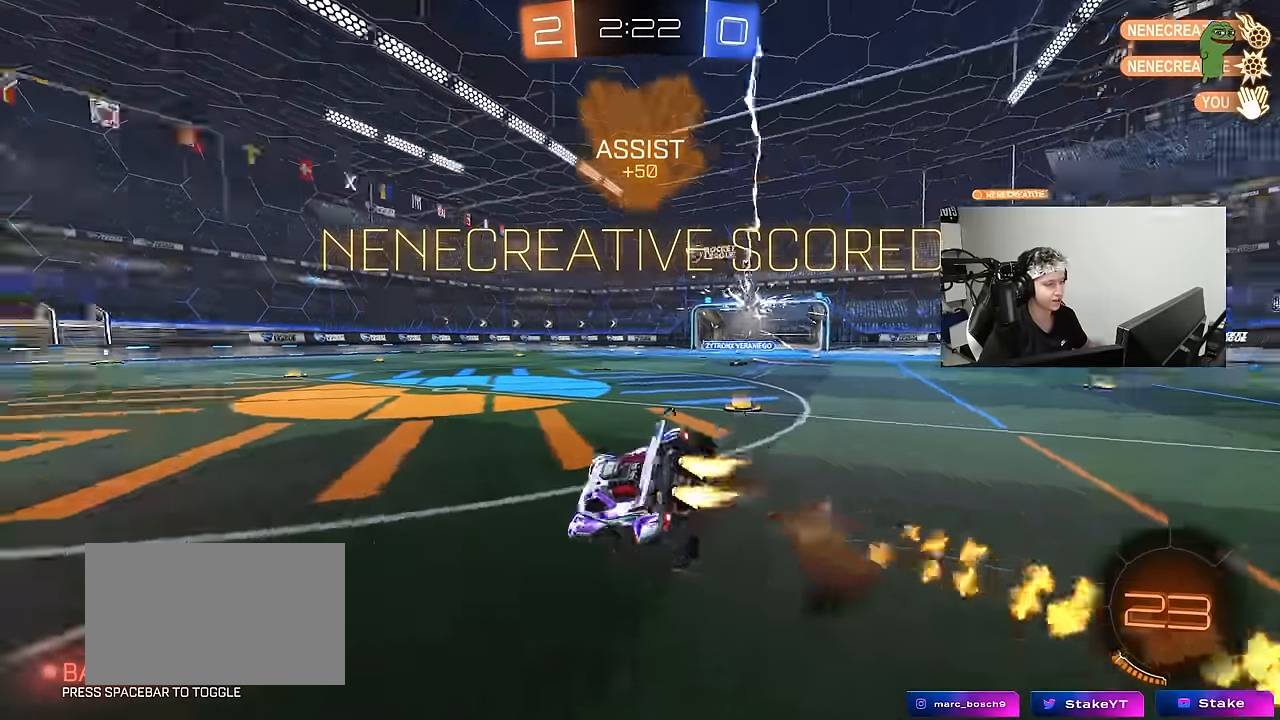
{"keys": ["a", "s", "shift"], "mouse": ["left"], "events": [[17, "mouse_right", "up"], [17, "space", "down"], [200, "space", "up"], [333, "s", "up"], [433, "s", "down"]]}
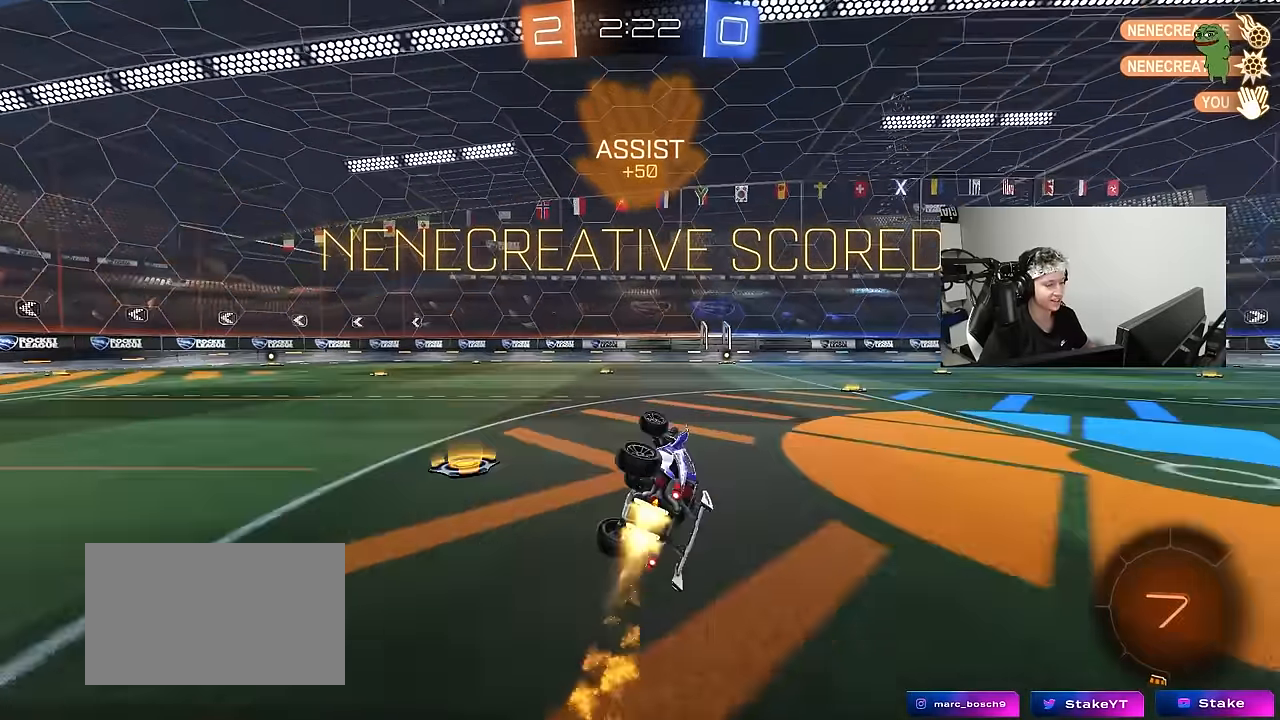
{"keys": ["w"], "mouse": [], "events": [[167, "s", "up"], [167, "shift", "up"], [217, "a", "up"], [217, "mouse_left", "up"], [317, "d", "down"], [400, "d", "up"], [400, "w", "down"]]}
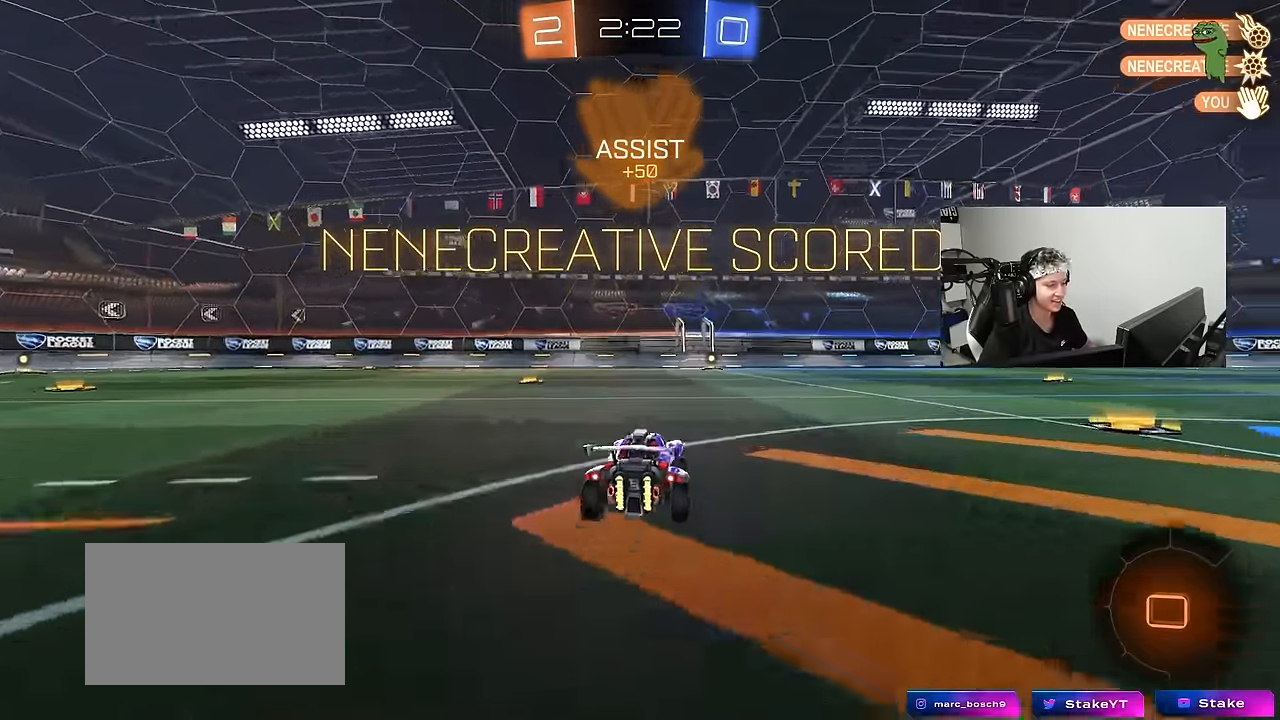
{"keys": ["w"], "mouse": [], "events": [[50, "d", "down"], [100, "mouse_right", "down"], [133, "d", "up"], [183, "mouse_right", "up"], [233, "mouse_right", "down"], [367, "mouse_right", "up"]]}
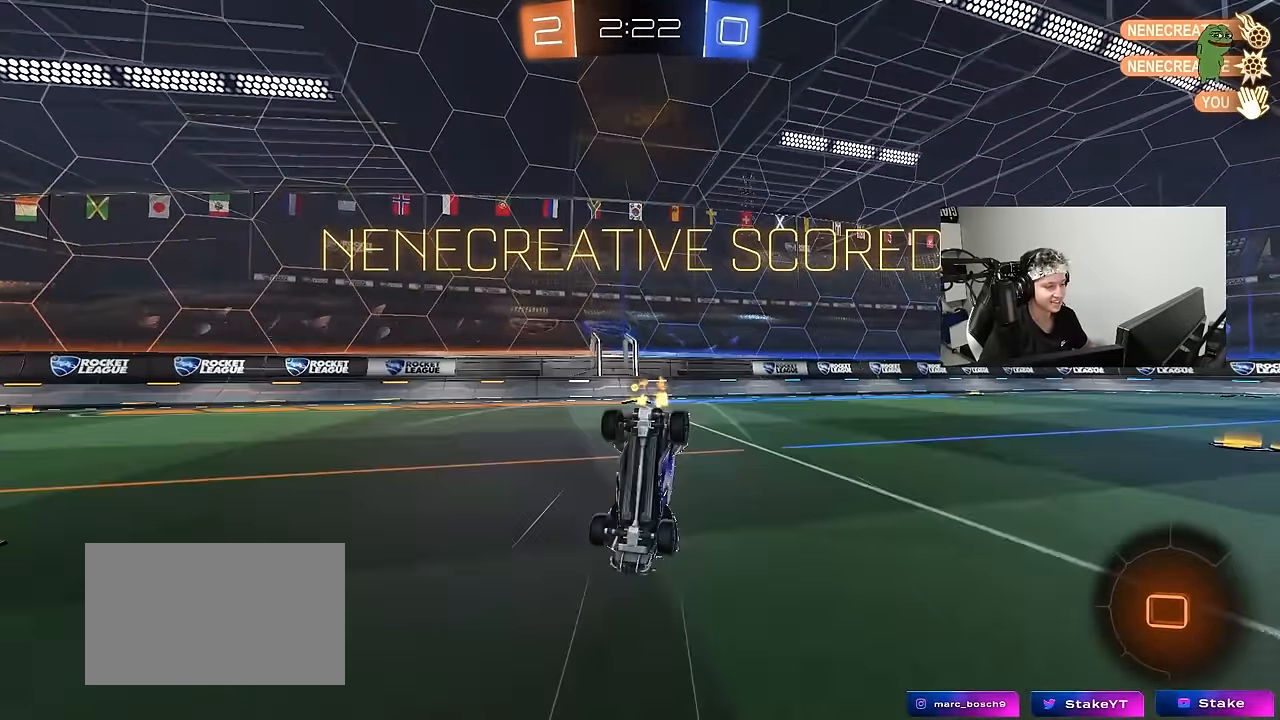
{"keys": [], "mouse": [], "events": [[50, "d", "down"], [100, "shift", "down"], [100, "w", "up"], [350, "d", "up"], [350, "shift", "up"]]}
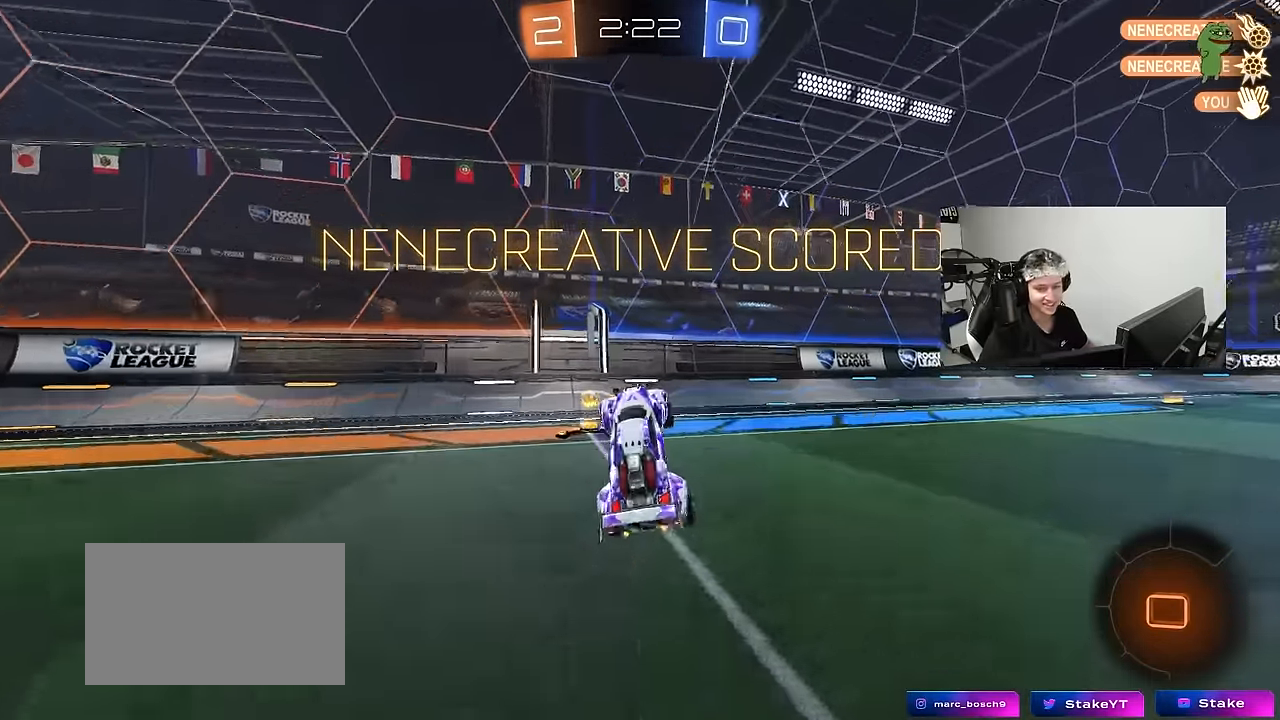
{"keys": ["d", "w"], "mouse": [], "events": [[33, "d", "down"], [117, "d", "up"], [267, "d", "down"], [350, "w", "down"]]}
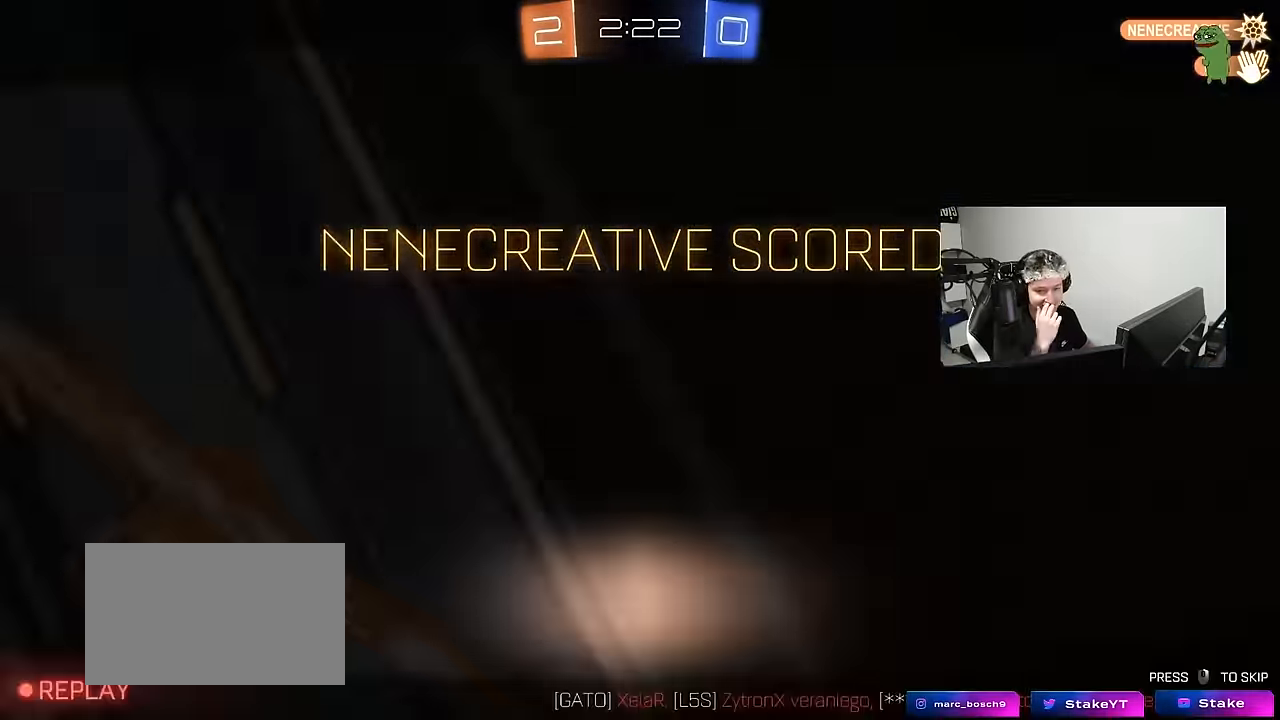
{"keys": [], "mouse": [], "events": [[283, "d", "up"], [283, "w", "up"]]}
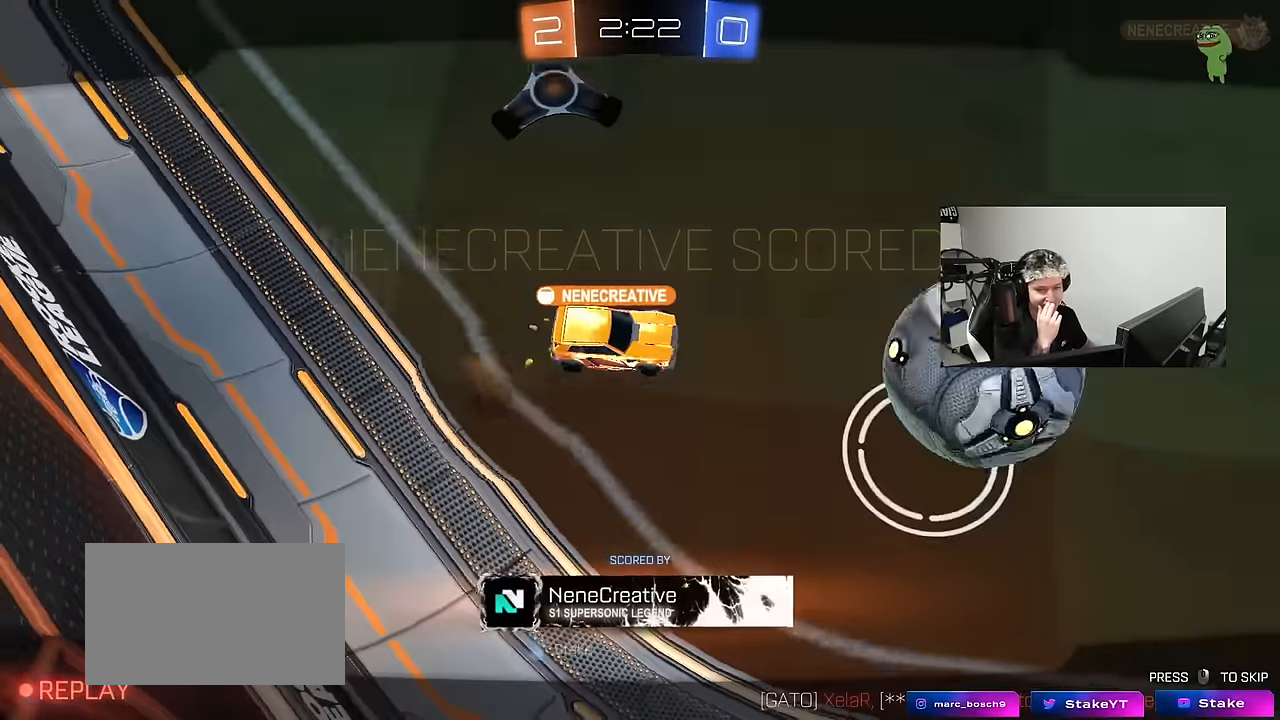
{"keys": [], "mouse": [], "events": []}
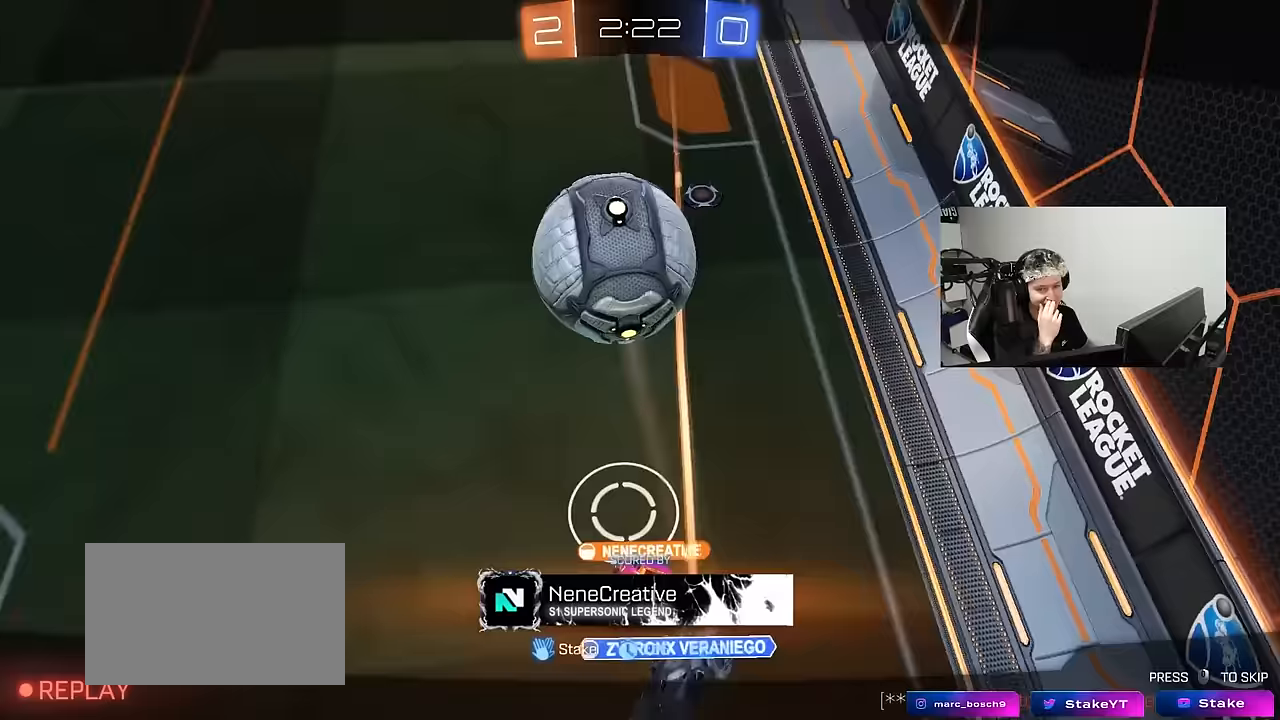
{"keys": [], "mouse": [], "events": []}